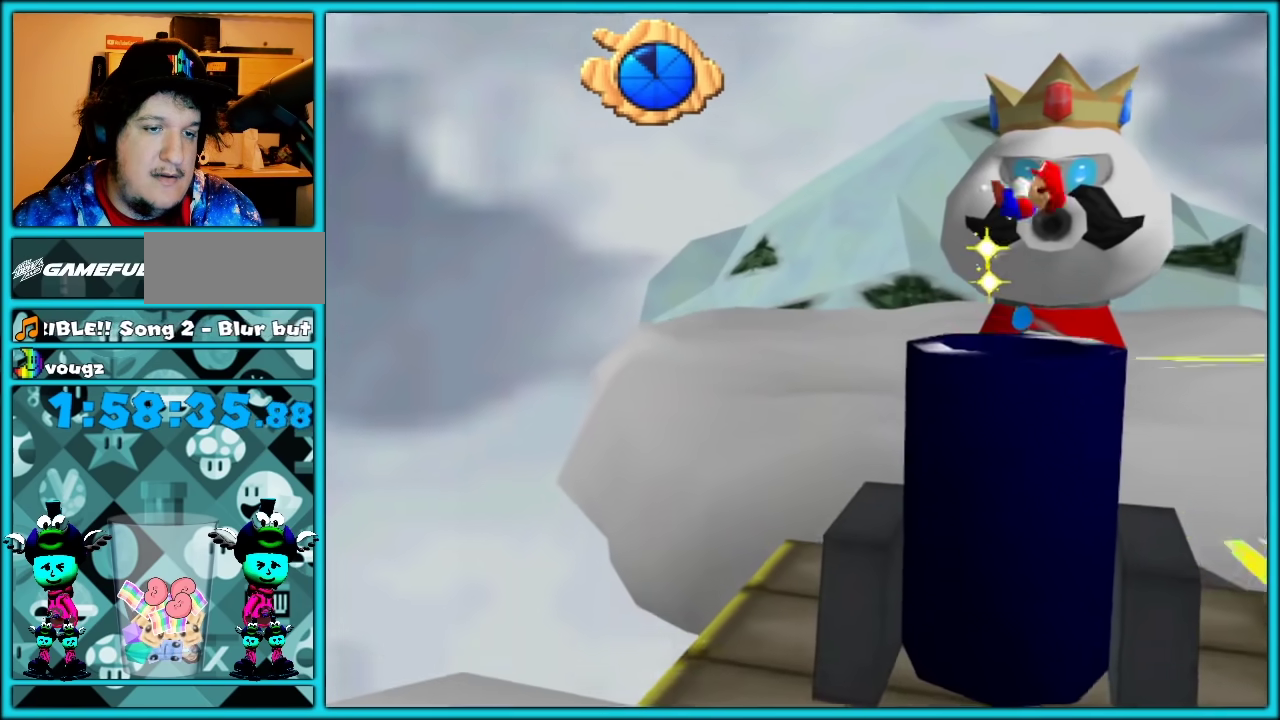
Gameplay with a controller (Nintendo layout); each line is a JSON object with the inputs held at the frame after it. "events" lists button and stick changes between this image and that frame as [ms after this image, input, new state], when the widget could be followed in between. Not read: C_DOWN L3 R3.
{"buttons": [], "left_stick": "up", "events": [[67, "left_stick", "center"], [350, "left_stick", "up-right"], [450, "left_stick", "up"]]}
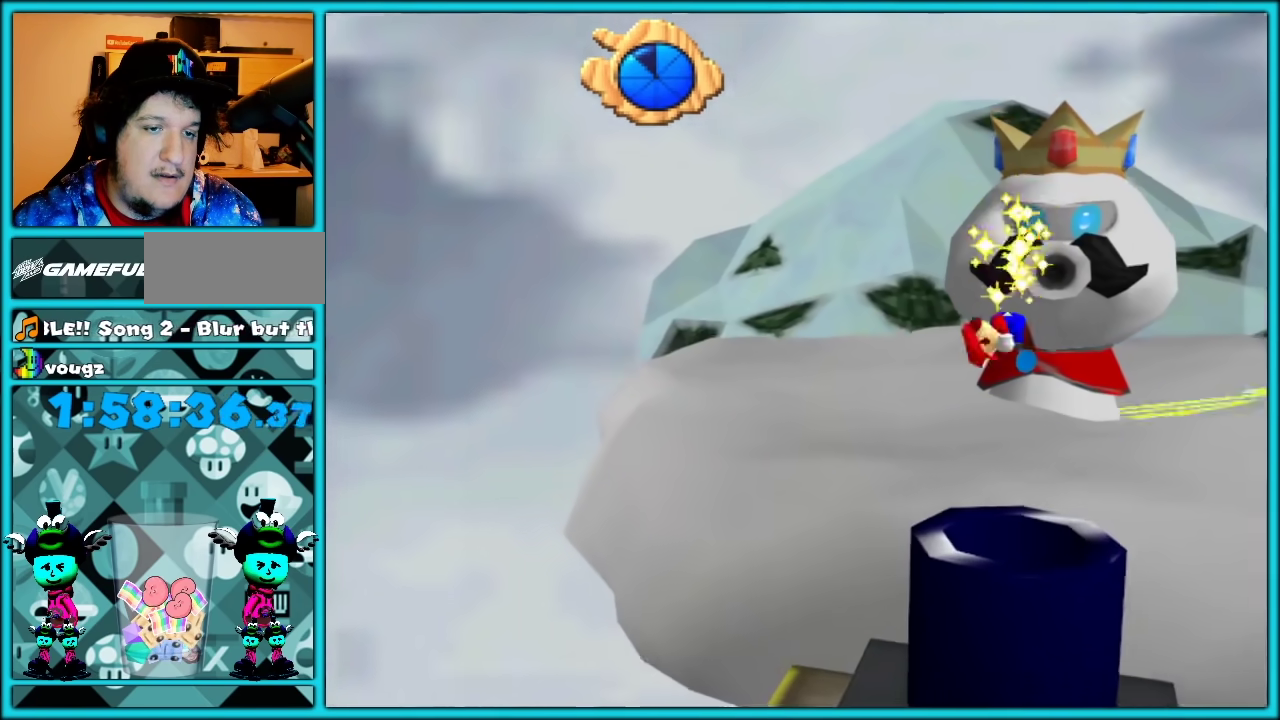
{"buttons": [], "left_stick": "center", "events": [[100, "left_stick", "center"]]}
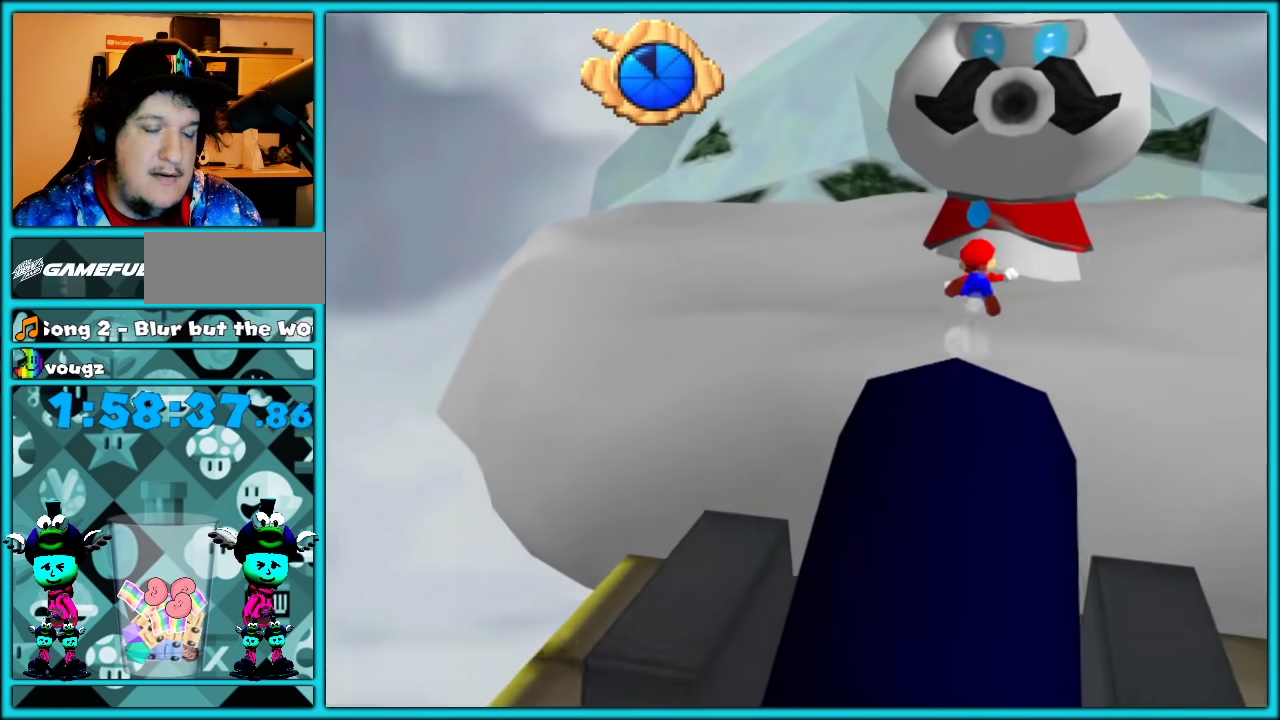
{"buttons": [], "left_stick": "center", "events": []}
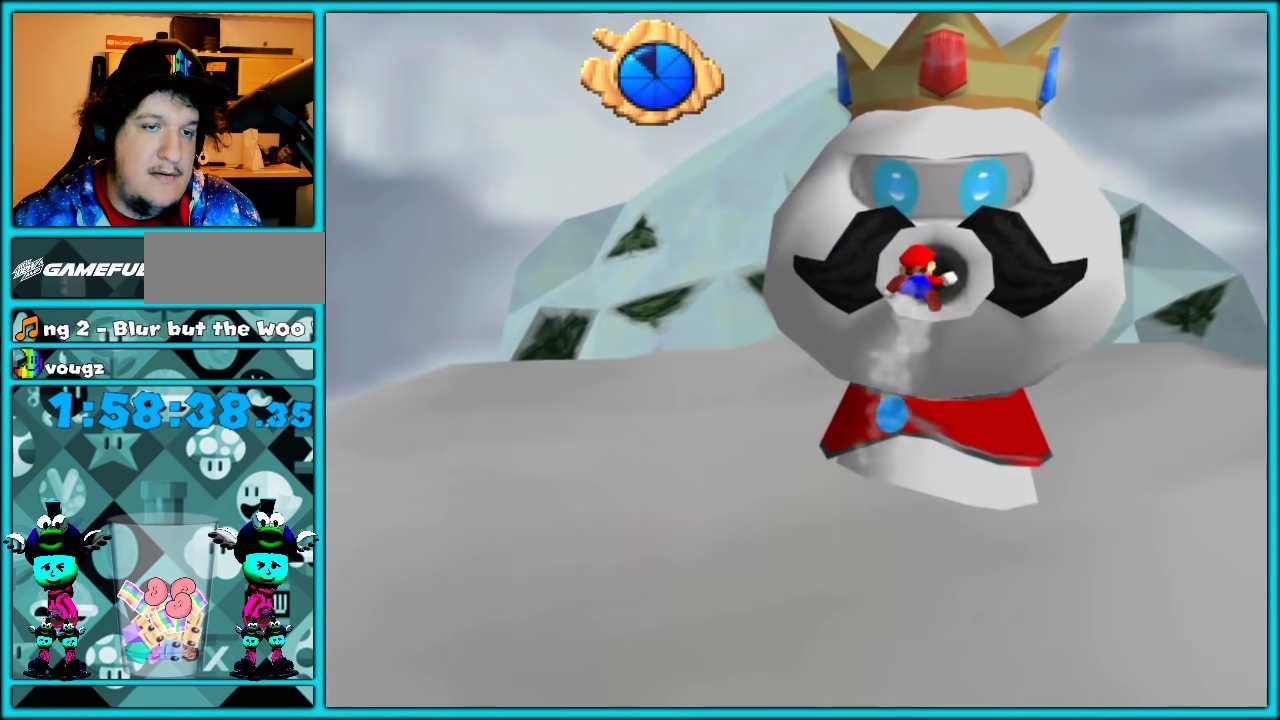
{"buttons": [], "left_stick": "center", "events": []}
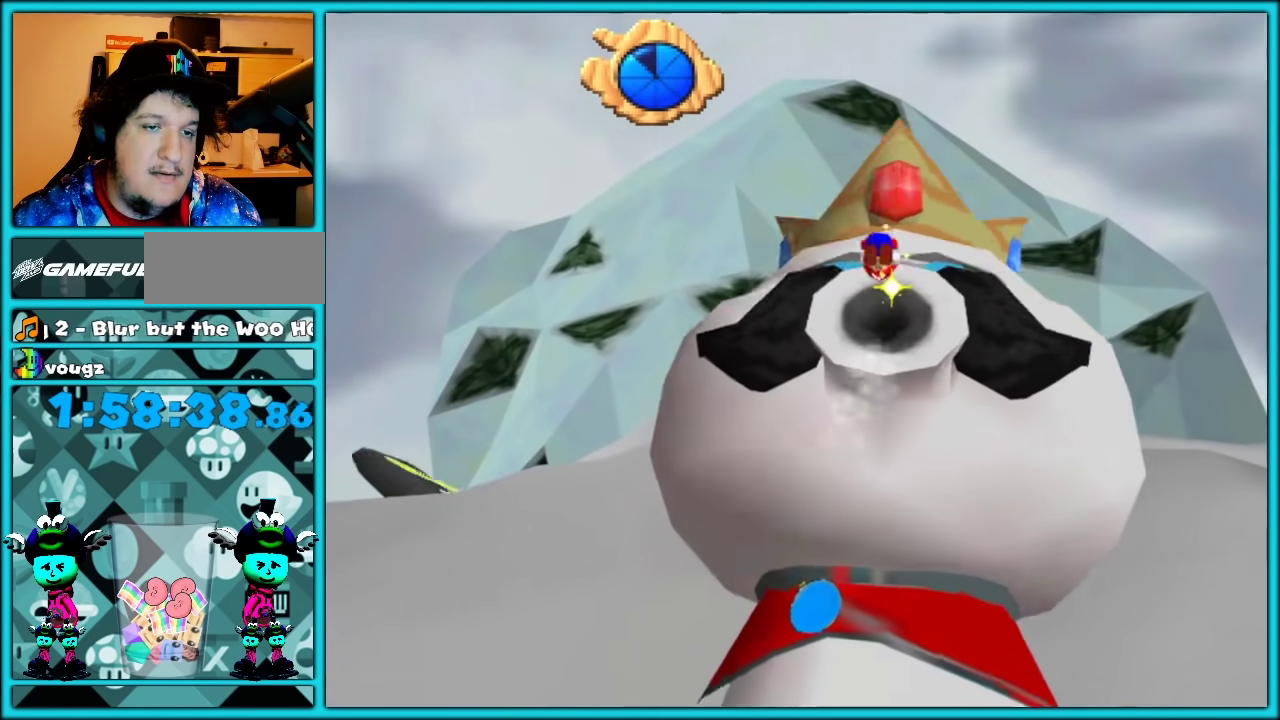
{"buttons": [], "left_stick": "center", "events": []}
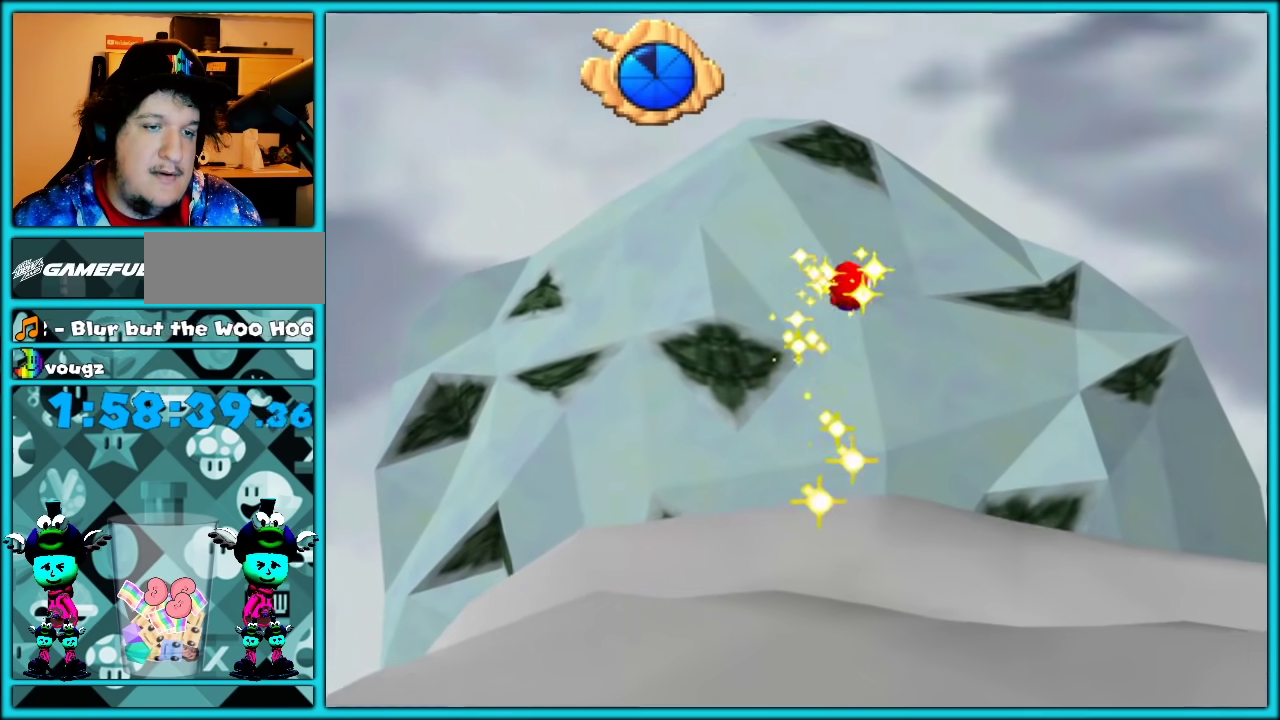
{"buttons": [], "left_stick": "up", "events": [[267, "left_stick", "up"]]}
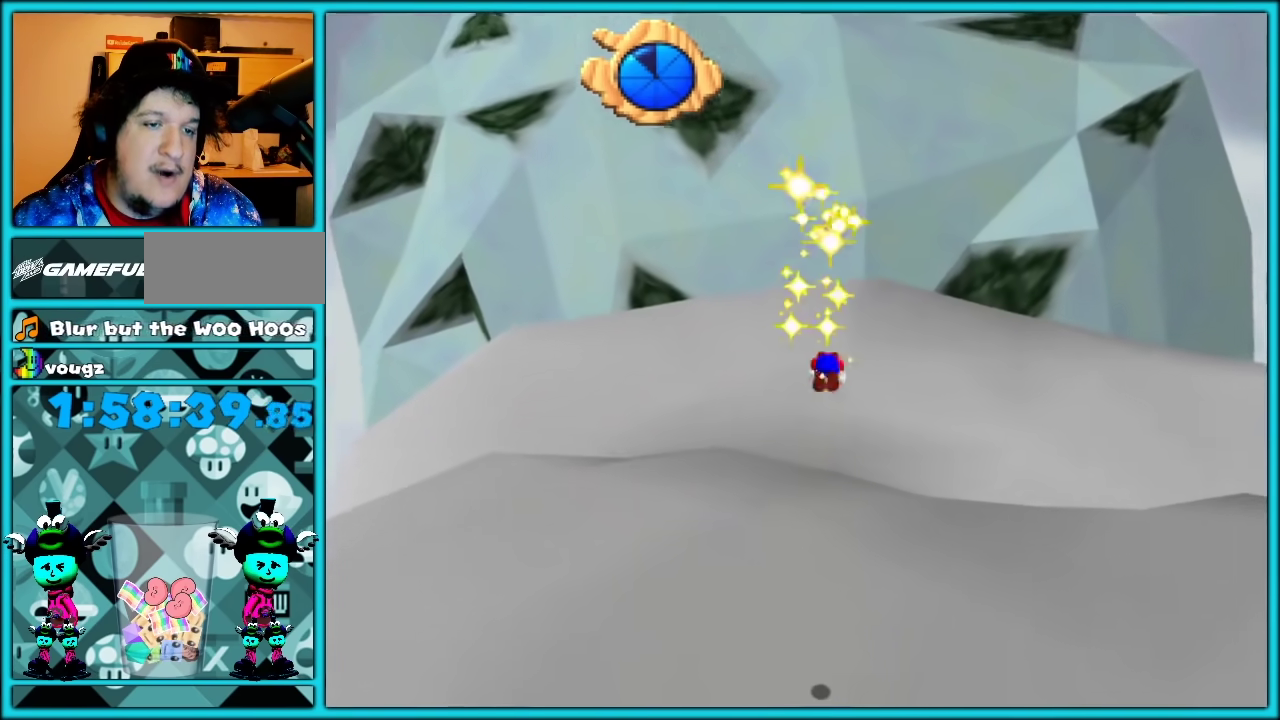
{"buttons": [], "left_stick": "up", "events": [[283, "C_RIGHT", "down"], [367, "left_stick", "center"], [400, "C_RIGHT", "up"], [500, "left_stick", "up"]]}
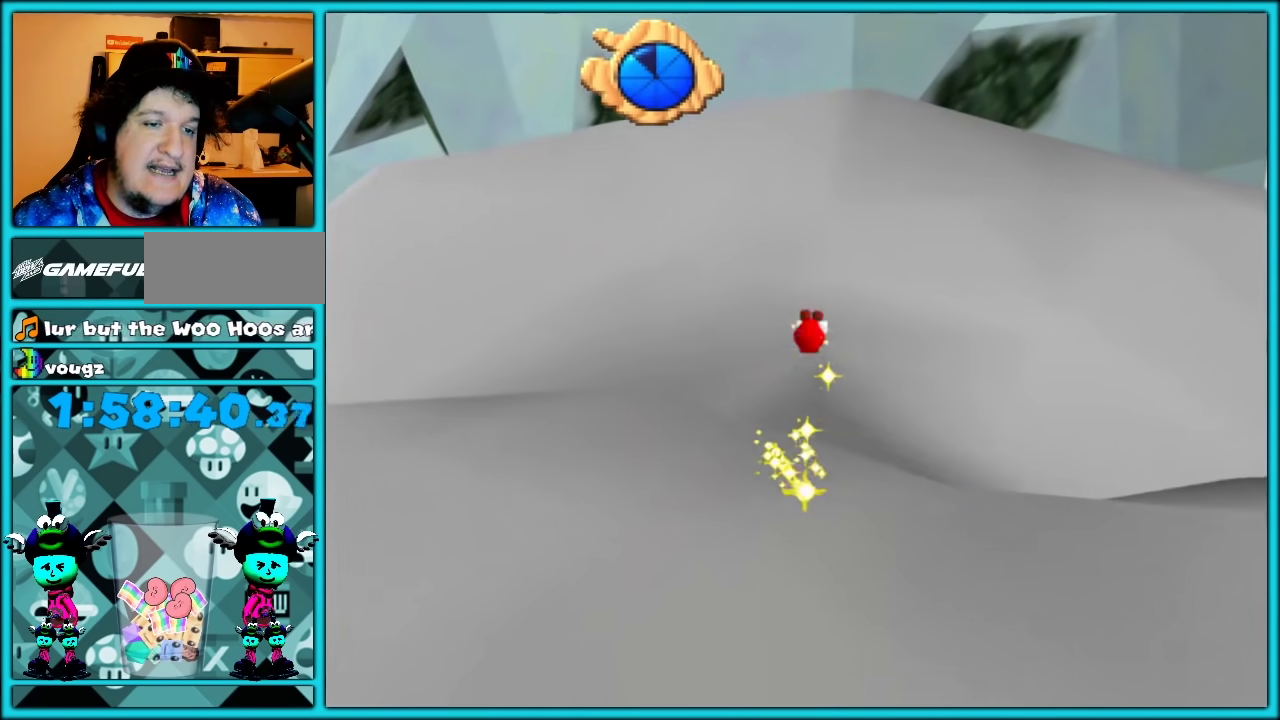
{"buttons": [], "left_stick": "up", "events": [[267, "left_stick", "right"], [500, "left_stick", "up"]]}
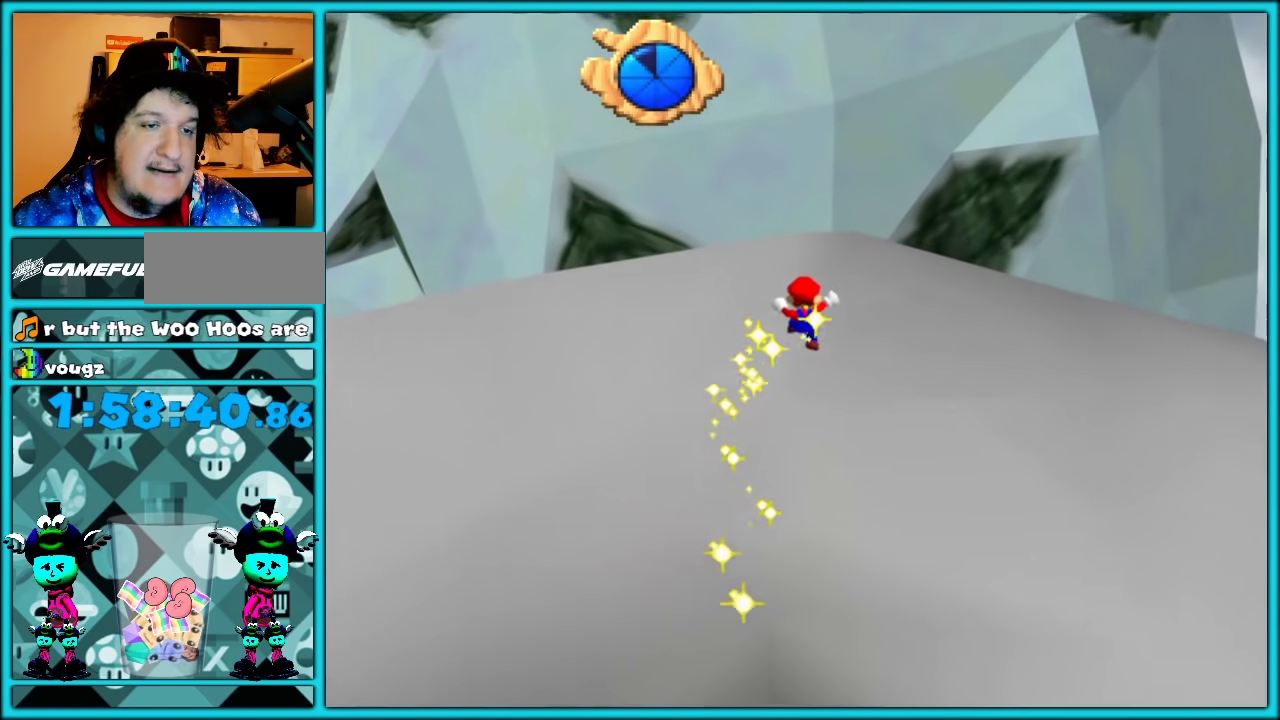
{"buttons": ["A"], "left_stick": "up-left", "events": [[150, "left_stick", "left"], [200, "A", "down"], [300, "left_stick", "right"], [483, "left_stick", "up-left"]]}
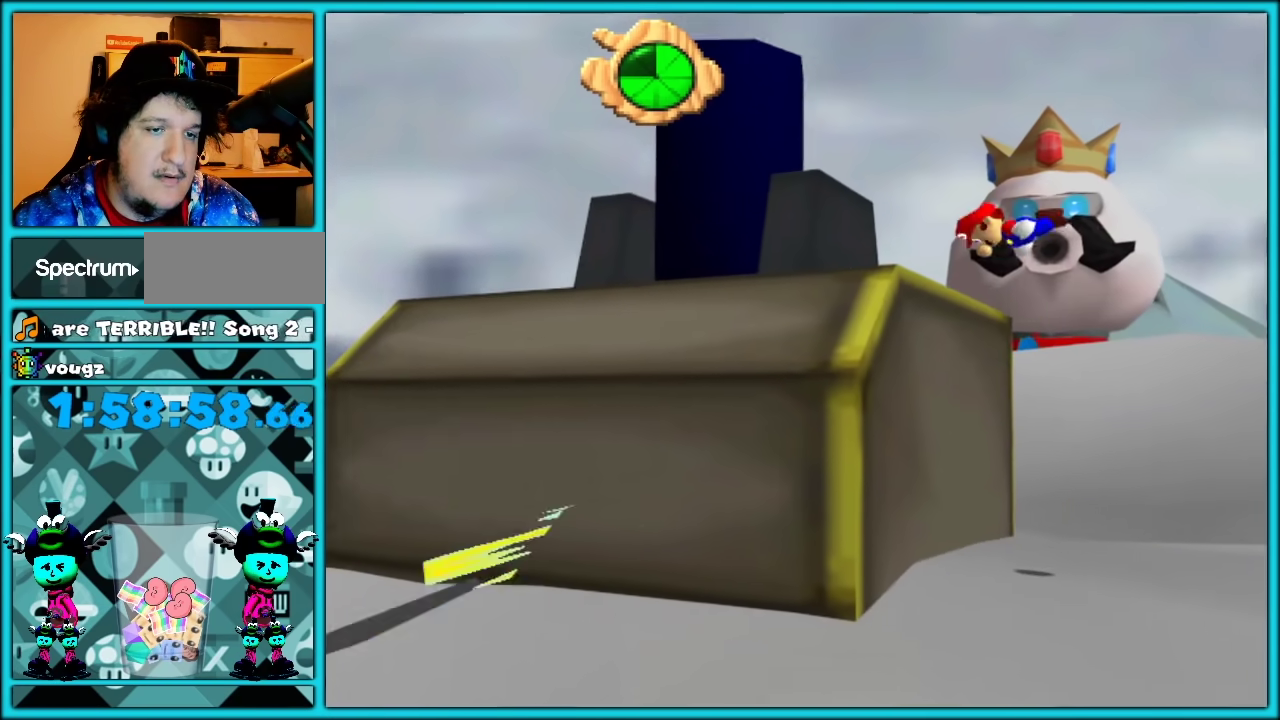
{"buttons": [], "left_stick": "up-left"}
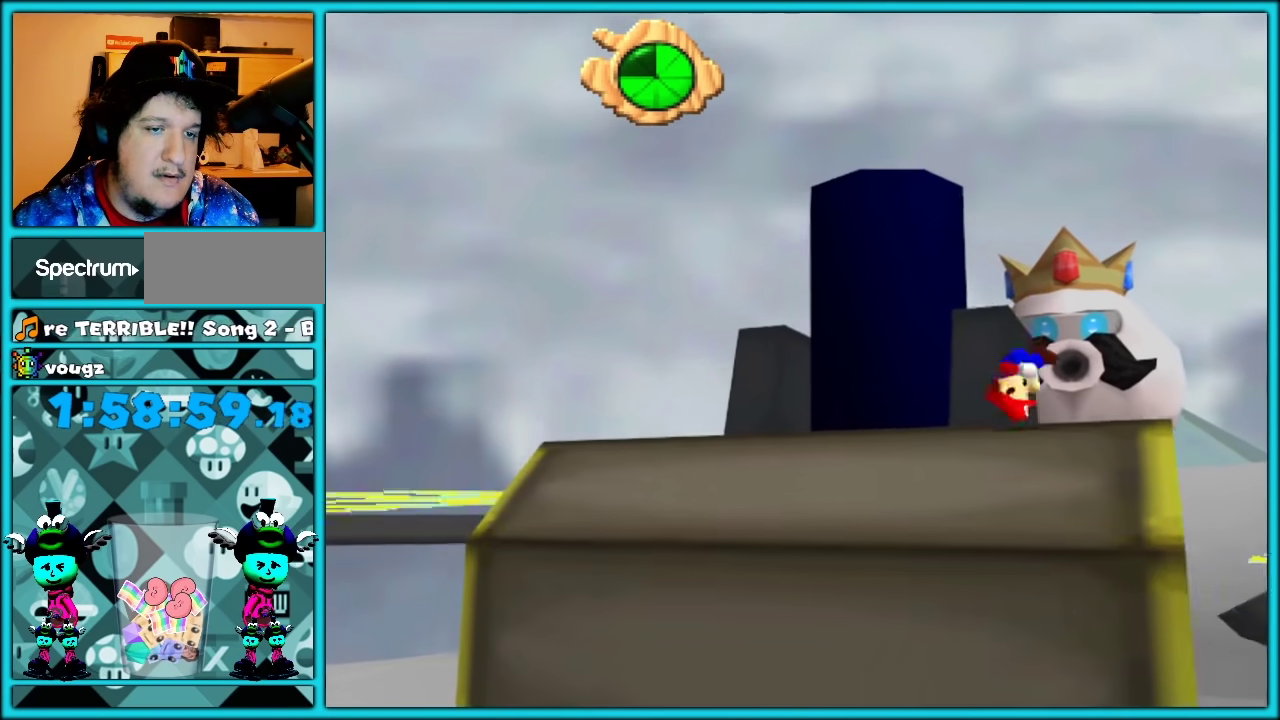
{"buttons": [], "left_stick": "center", "events": [[333, "left_stick", "up"], [483, "left_stick", "center"]]}
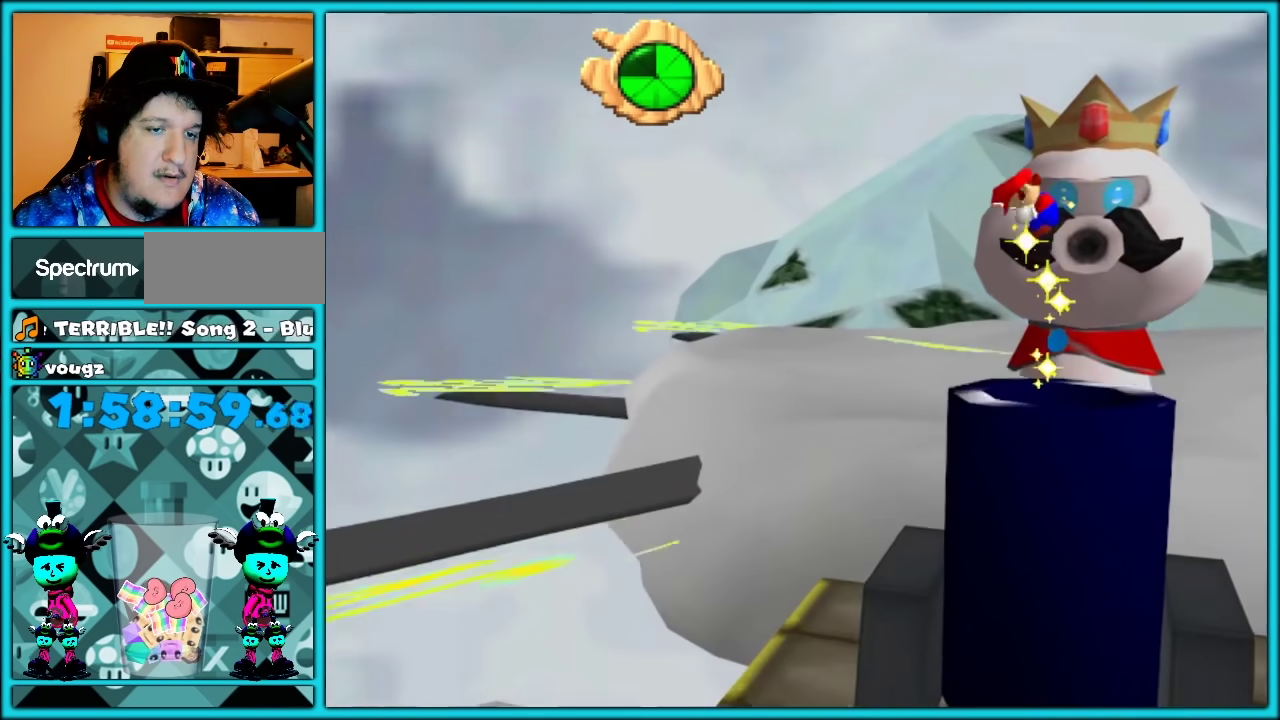
{"buttons": [], "left_stick": "center", "events": []}
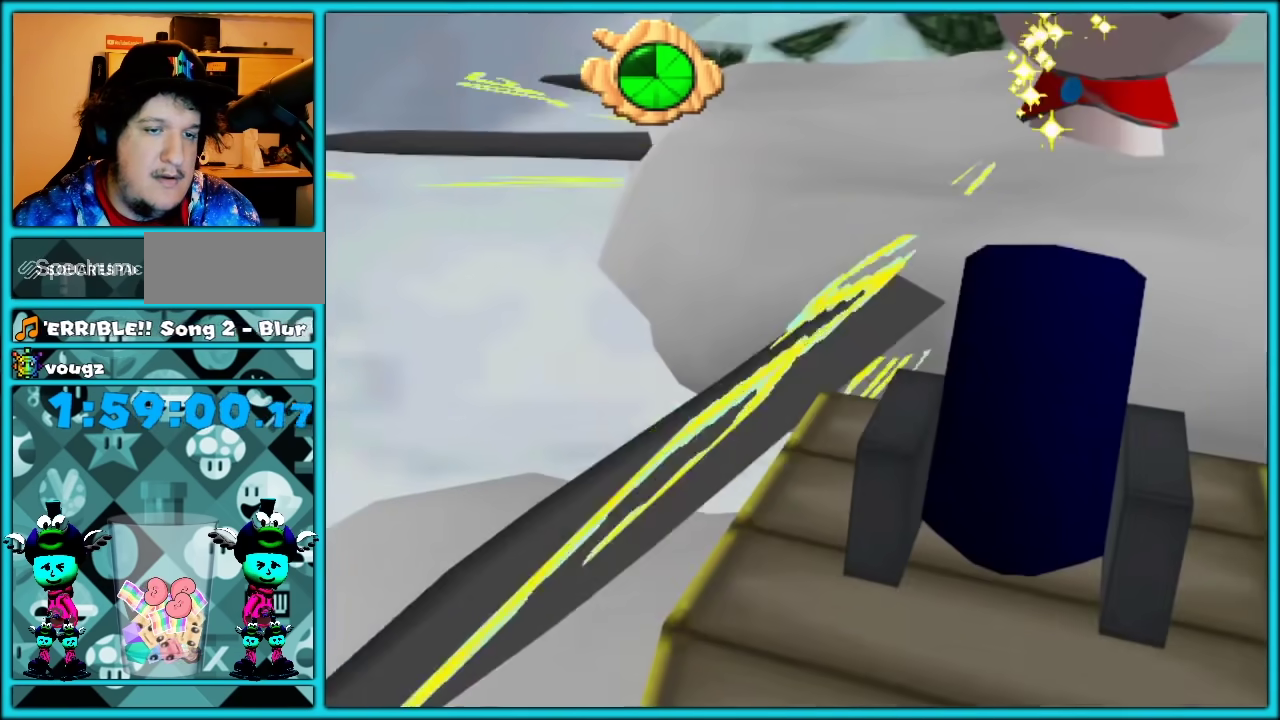
{"buttons": [], "left_stick": "up", "events": [[333, "left_stick", "up"]]}
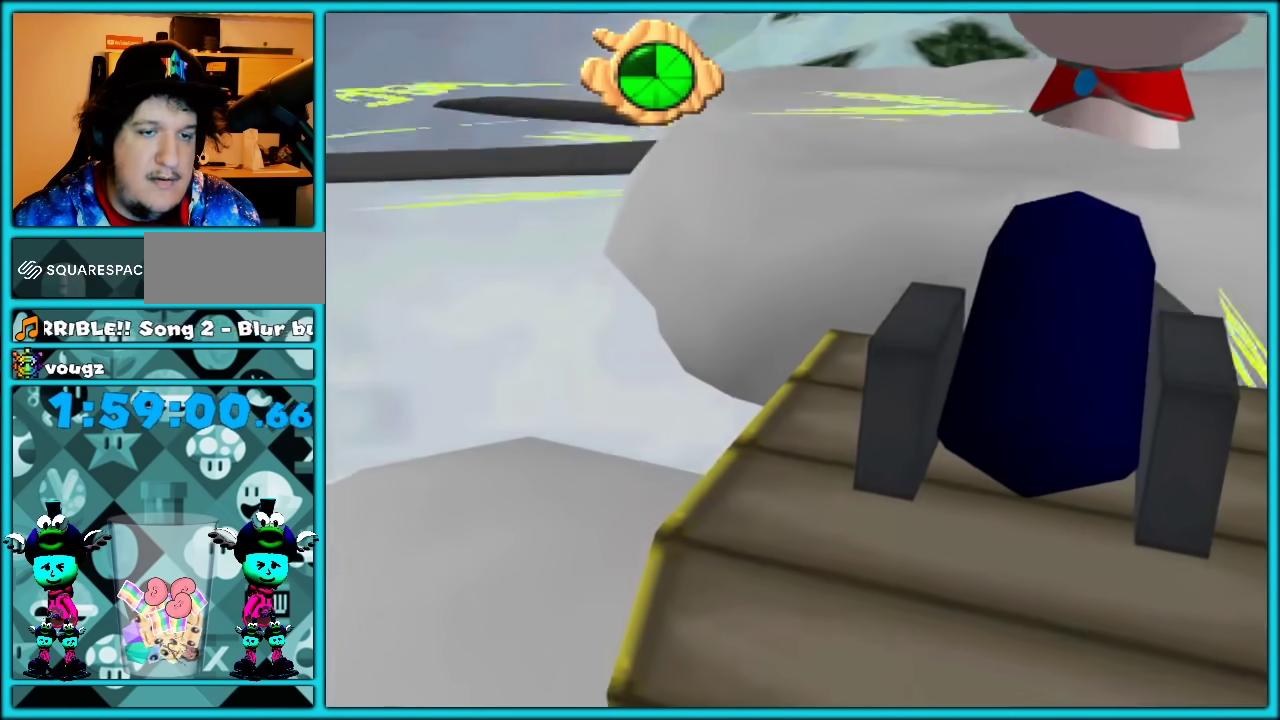
{"buttons": [], "left_stick": "center", "events": [[33, "left_stick", "center"]]}
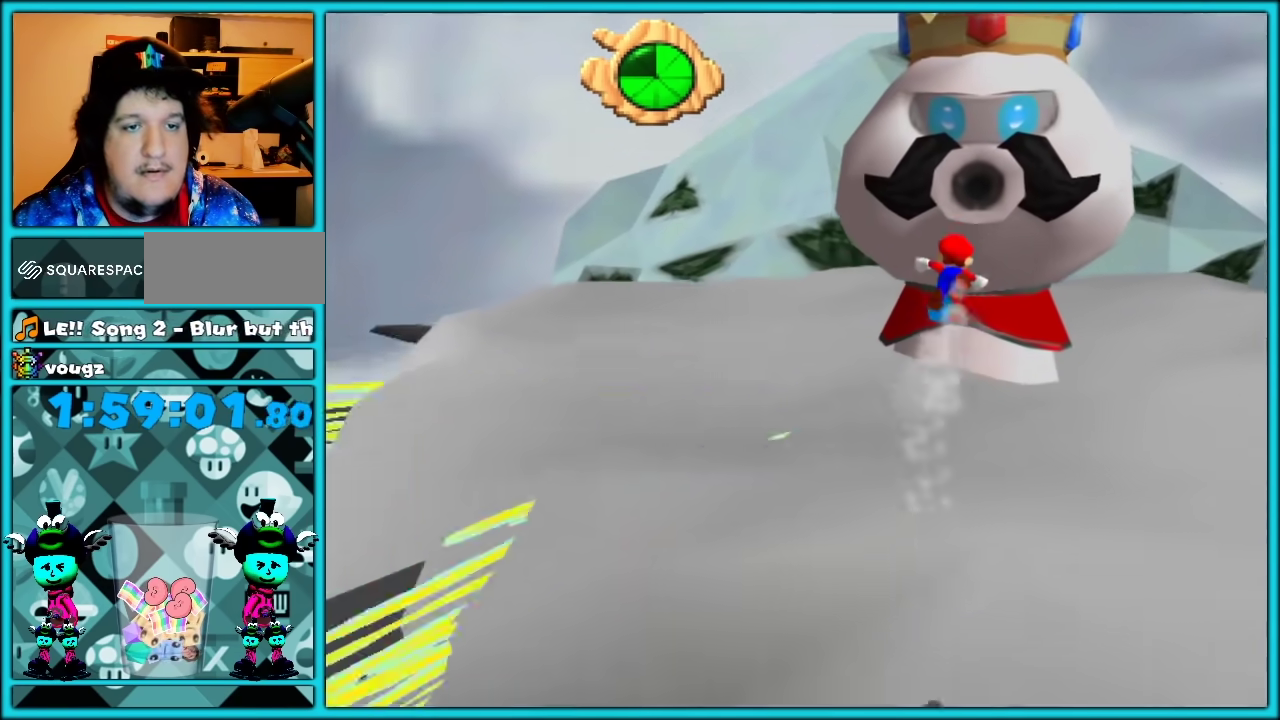
{"buttons": [], "left_stick": "center", "events": []}
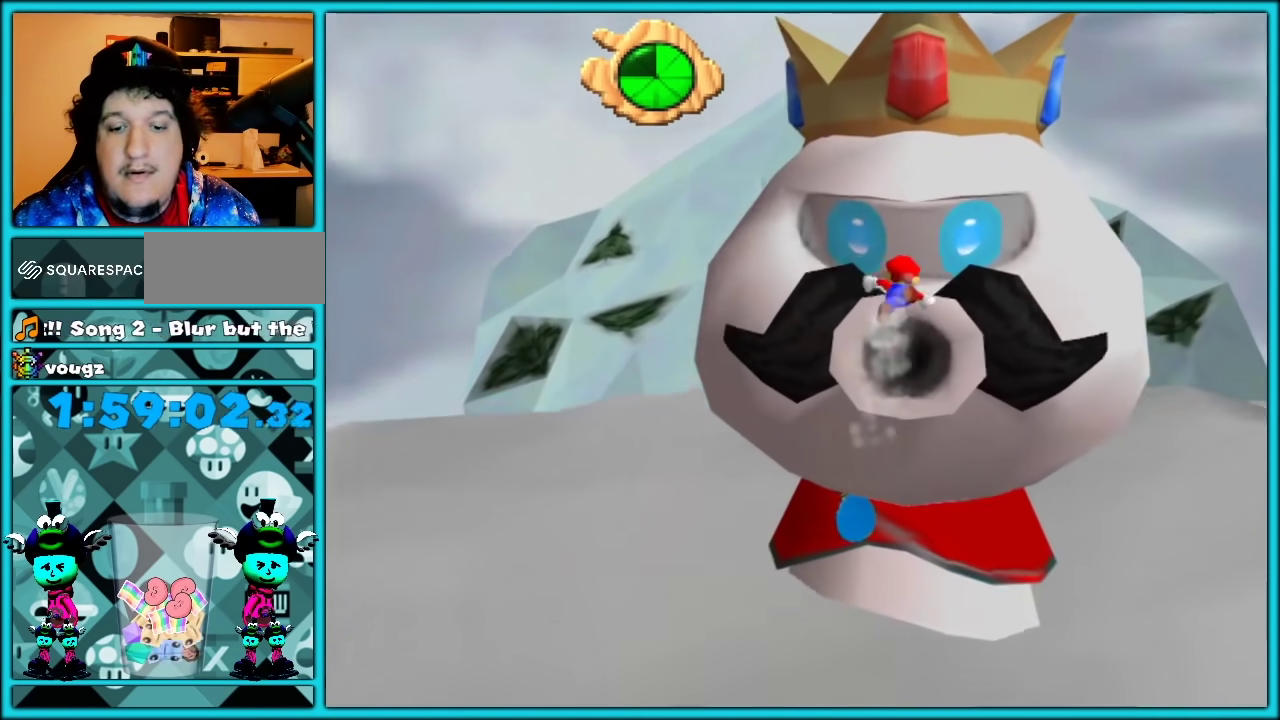
{"buttons": [], "left_stick": "center", "events": []}
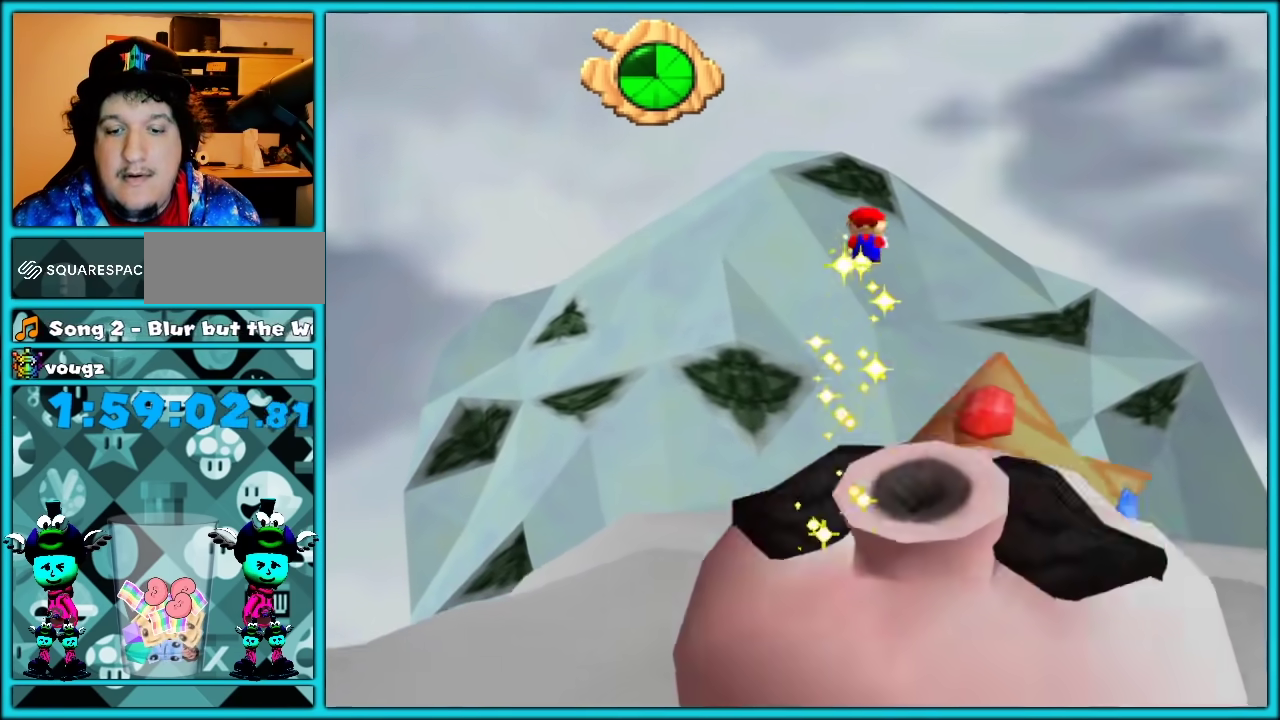
{"buttons": [], "left_stick": "center", "events": []}
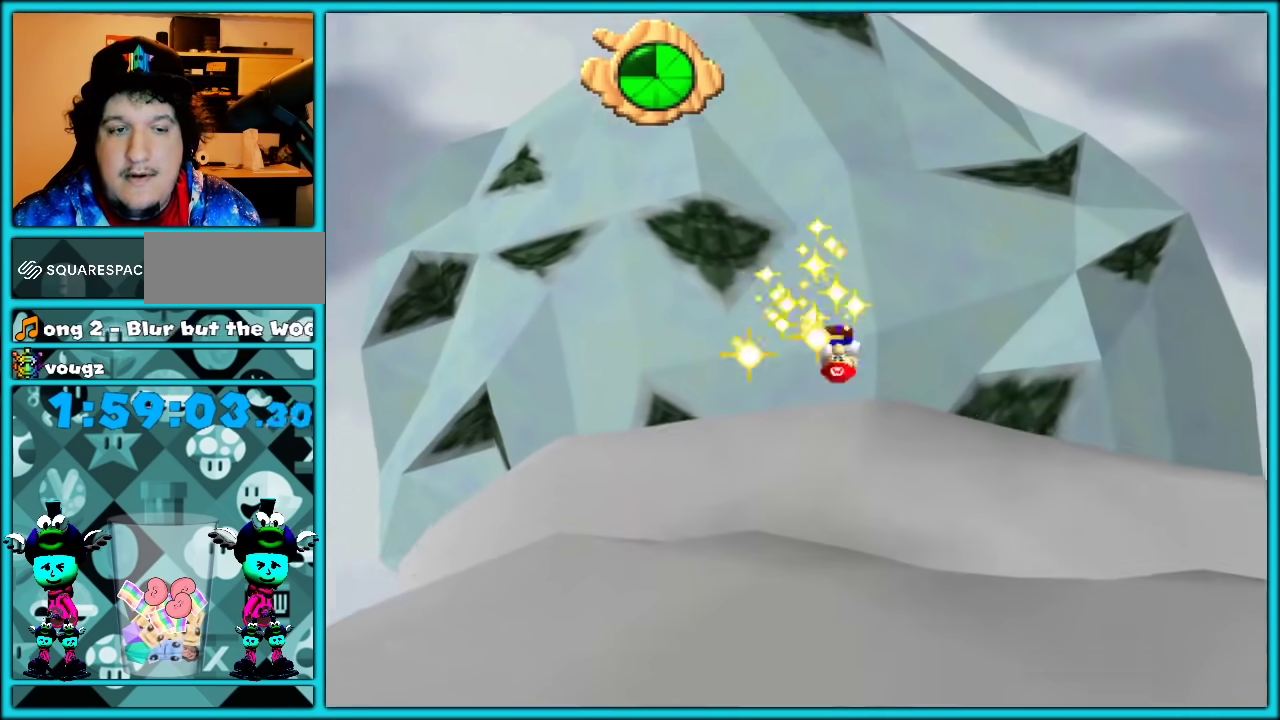
{"buttons": ["A"], "left_stick": "left", "events": [[133, "left_stick", "right"], [233, "A", "down"], [233, "left_stick", "left"]]}